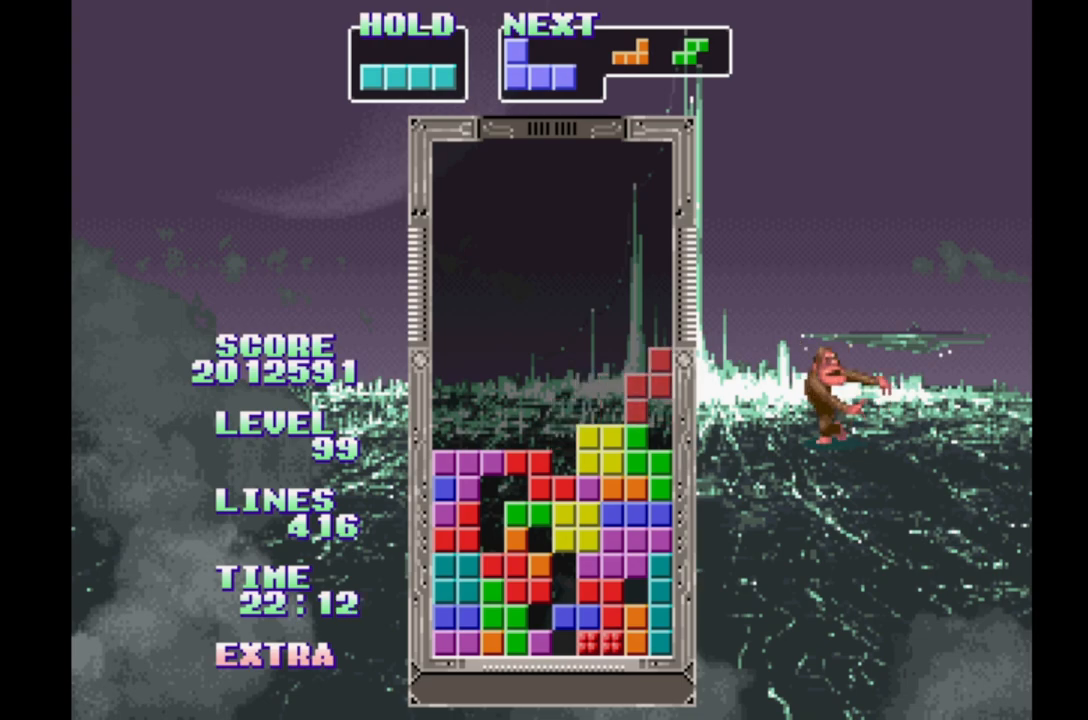
Gameplay with a controller (Xbox layout); each line is a JSON object with the inputs held at the frame after it. "events" lists button and stick changes between this image and that frame as [ms after this image, input, new state], when the widget could be followed in between. Not read: L2 L3 R2 R3 left_stick right_stick.
{"buttons": ["DPAD_RIGHT"], "events": [[117, "A", "up"], [150, "A", "down"], [250, "A", "up"]]}
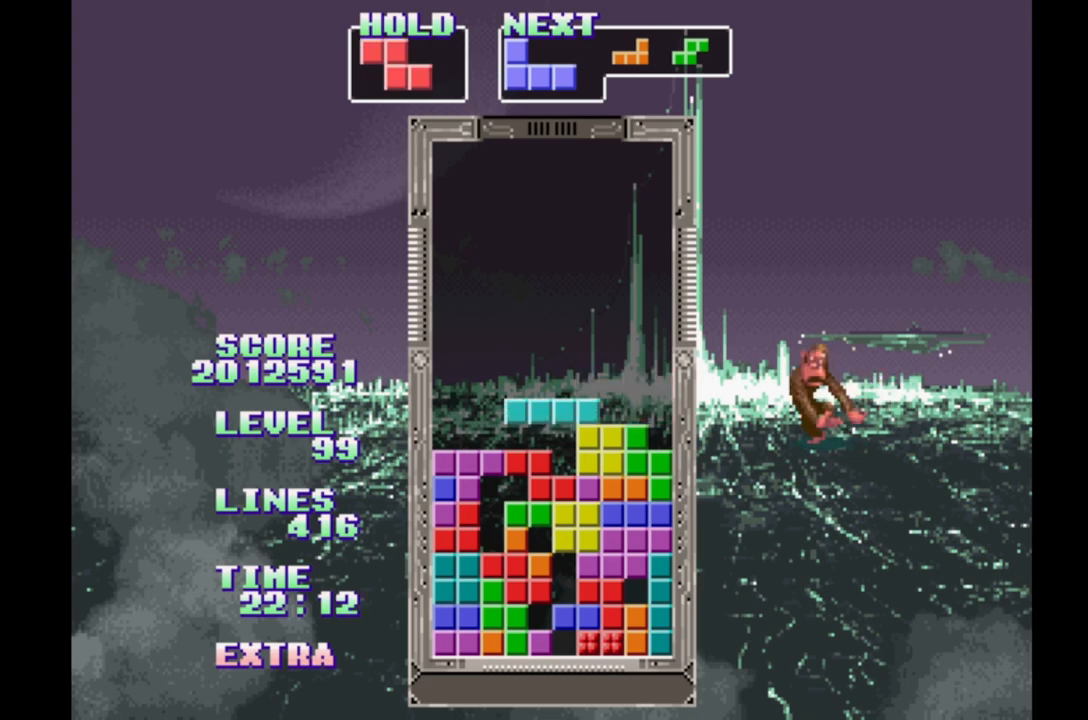
{"buttons": ["DPAD_RIGHT"], "events": [[200, "B", "down"], [283, "B", "up"], [350, "B", "down"], [433, "B", "up"]]}
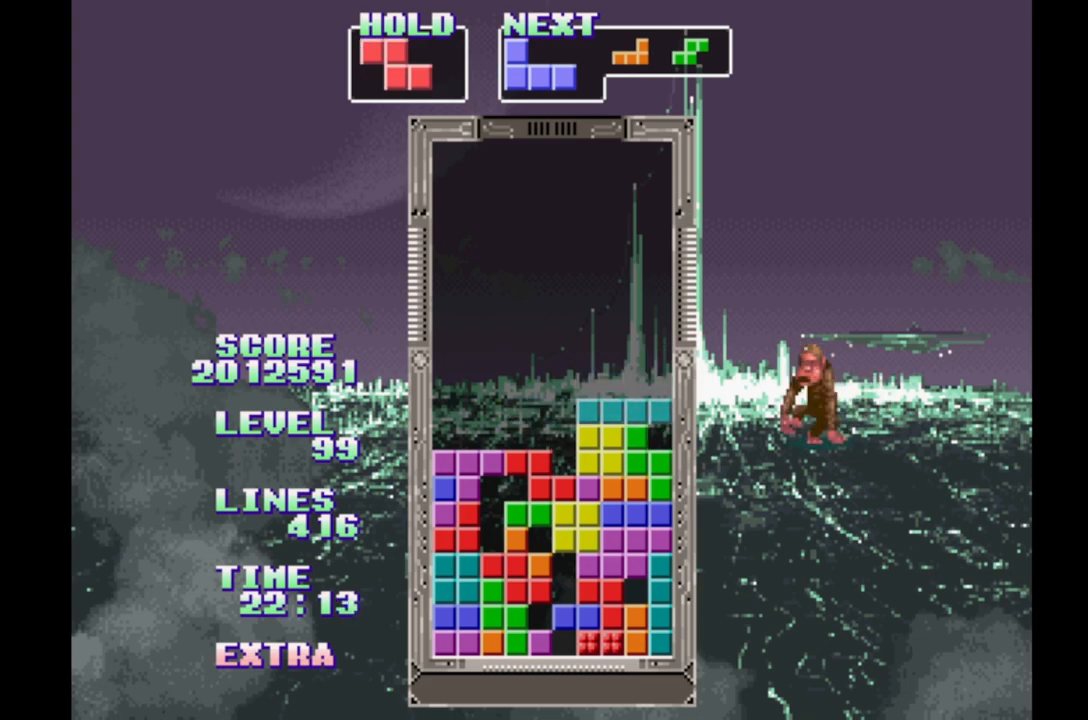
{"buttons": ["DPAD_RIGHT"], "events": [[17, "B", "down"], [117, "B", "up"], [217, "B", "down"], [283, "B", "up"], [333, "B", "down"], [433, "B", "up"]]}
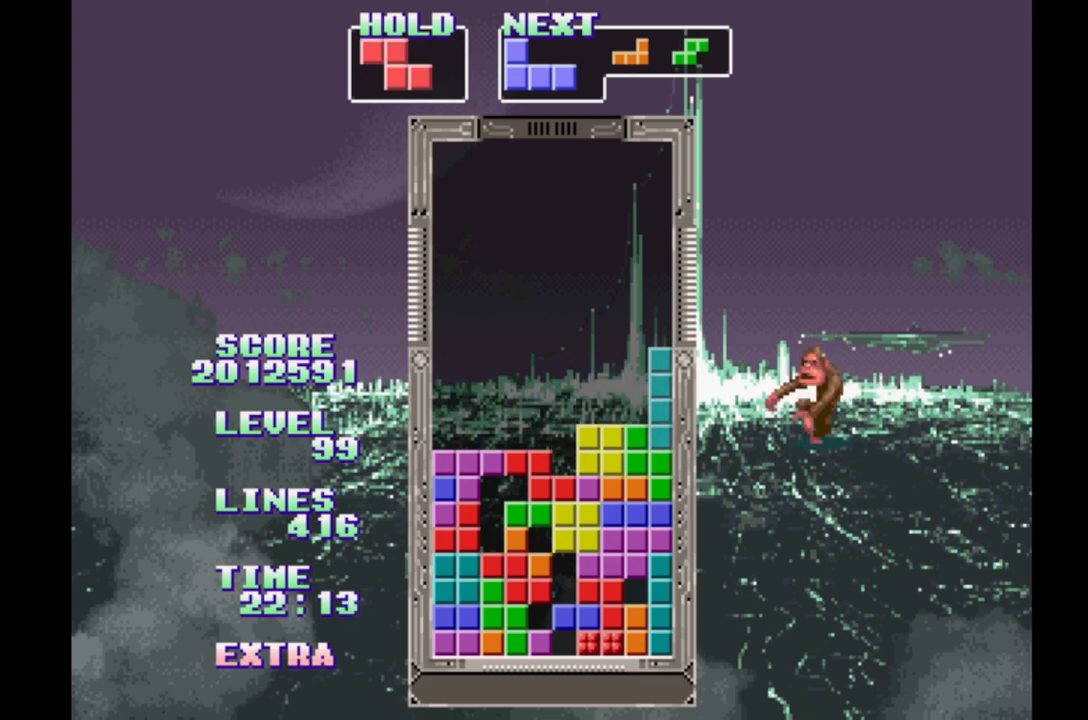
{"buttons": ["B", "DPAD_RIGHT"], "events": [[367, "B", "down"]]}